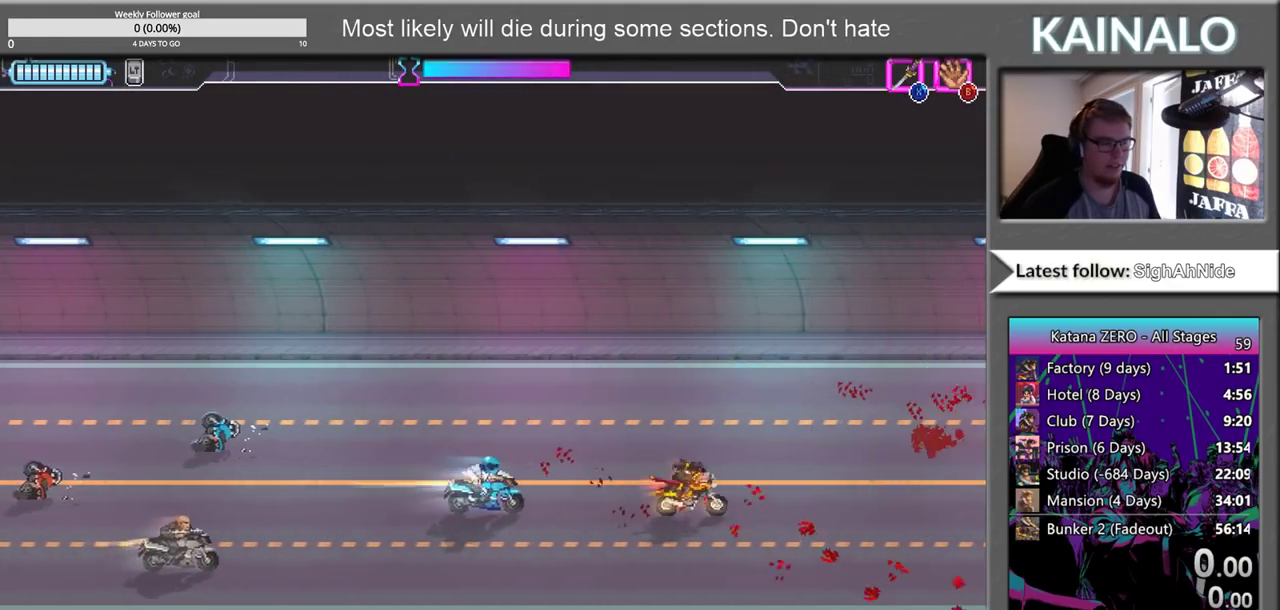
Gameplay with a controller (Xbox layout); each line is a JSON object with the inputs held at the frame after it. "events" lists button and stick changes between this image and that frame as [ms after this image, input, new state], when the widget could be followed in between.
{"buttons": [], "left_stick": "left", "right_stick": "center", "events": [[50, "left_stick", "left"], [67, "X", "down"], [217, "X", "up"]]}
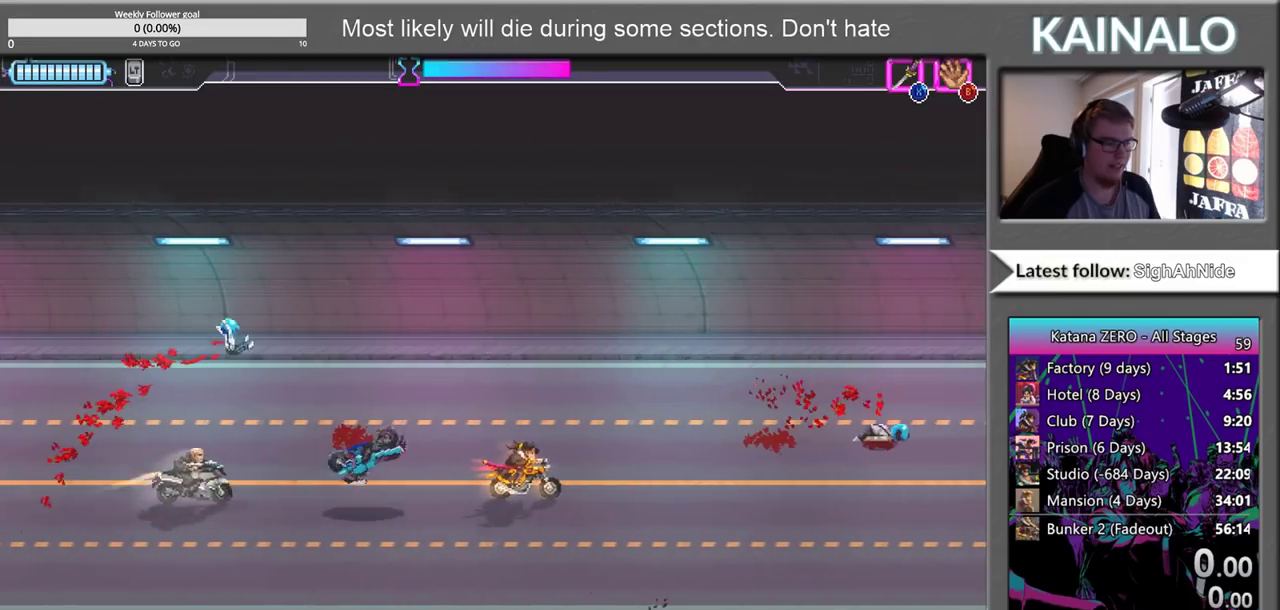
{"buttons": [], "left_stick": "left", "right_stick": "center", "events": [[133, "left_stick", "down-left"], [433, "left_stick", "left"]]}
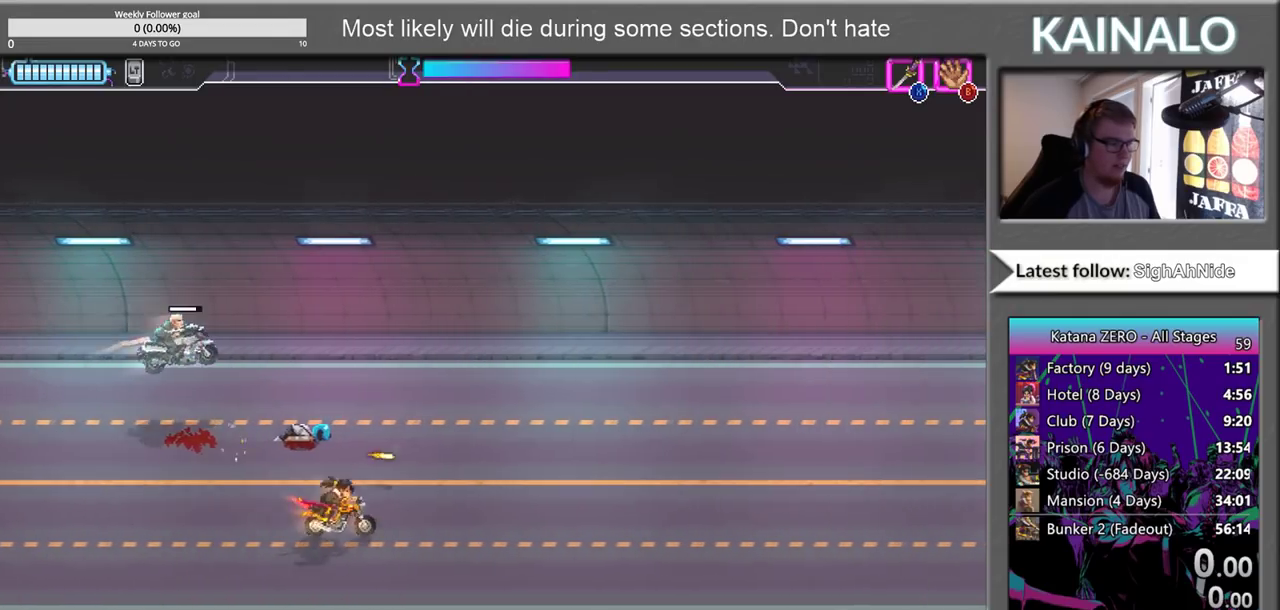
{"buttons": [], "left_stick": "up-left", "right_stick": "center", "events": [[67, "left_stick", "up-left"], [350, "X", "down"], [400, "X", "up"]]}
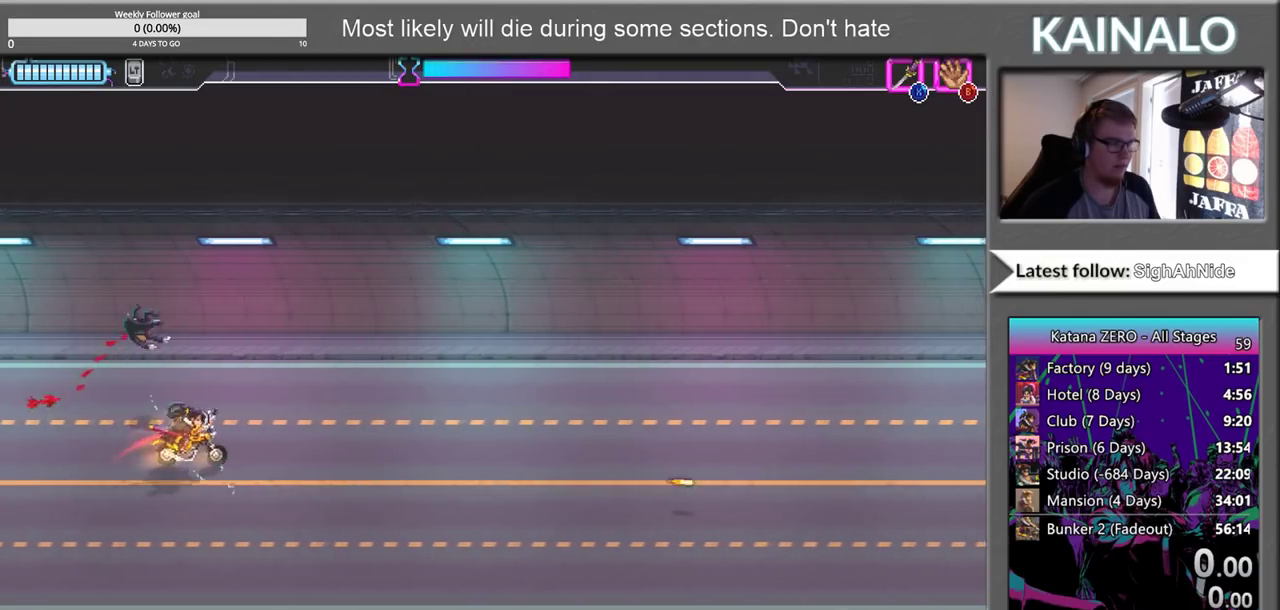
{"buttons": [], "left_stick": "right", "right_stick": "center", "events": [[100, "left_stick", "down"], [400, "left_stick", "down-right"], [450, "left_stick", "right"]]}
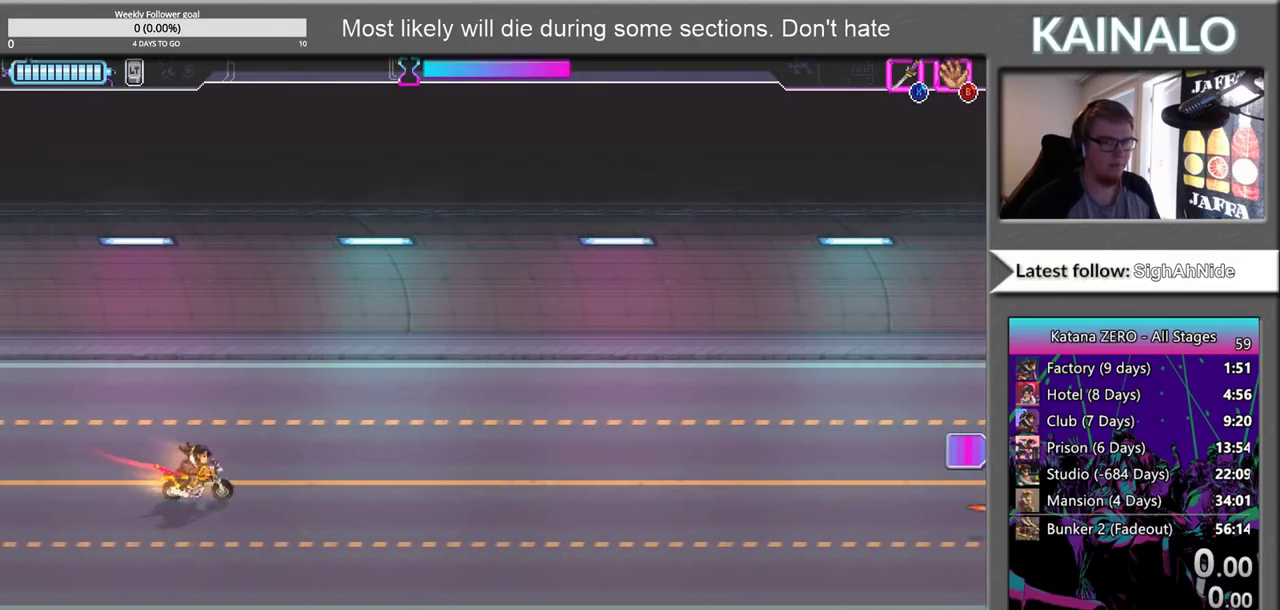
{"buttons": [], "left_stick": "up-right", "right_stick": "center", "events": [[183, "left_stick", "up-right"], [417, "left_stick", "right"], [500, "left_stick", "up-right"]]}
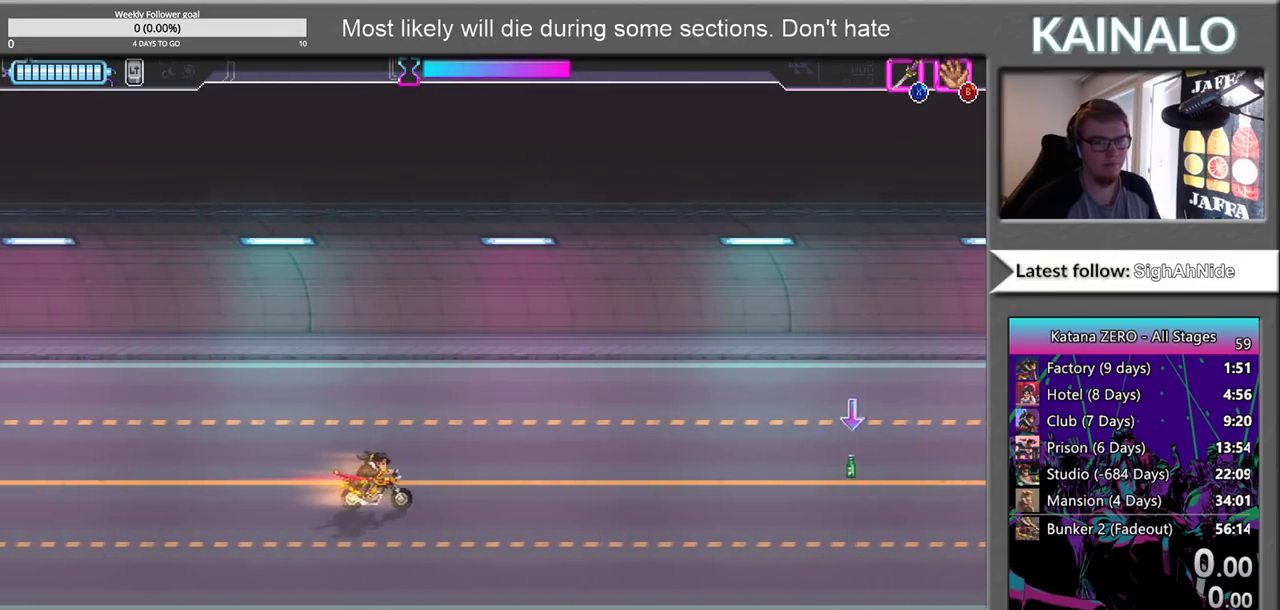
{"buttons": [], "left_stick": "right", "right_stick": "center", "events": [[383, "left_stick", "right"]]}
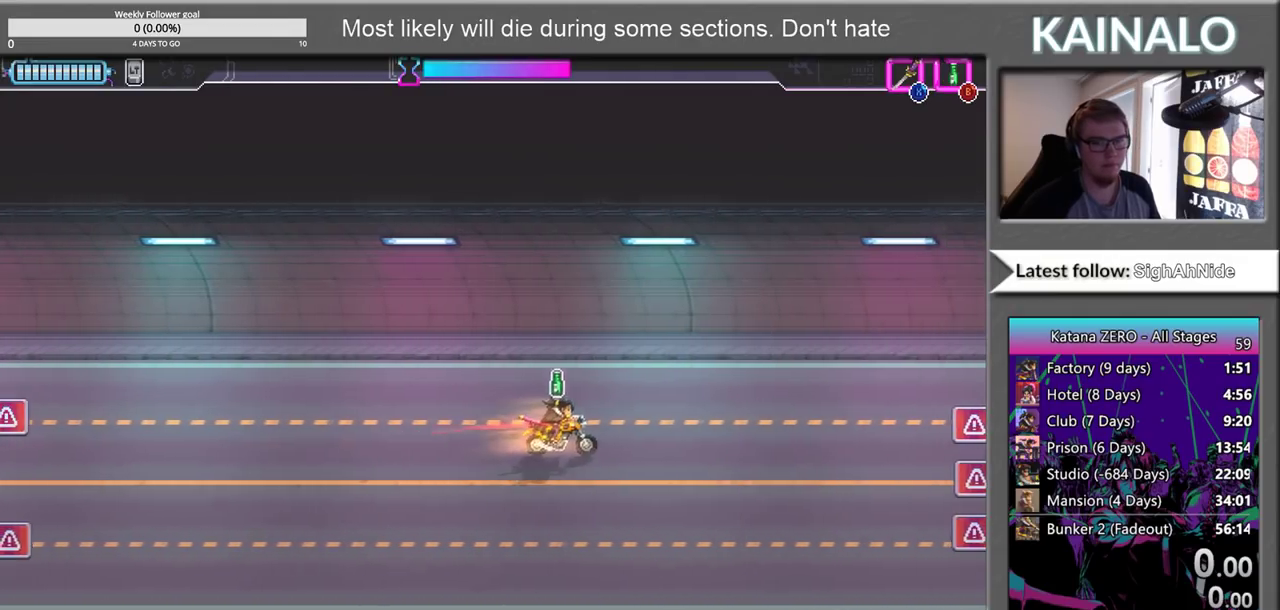
{"buttons": [], "left_stick": "down-right", "right_stick": "center", "events": [[100, "left_stick", "down-right"]]}
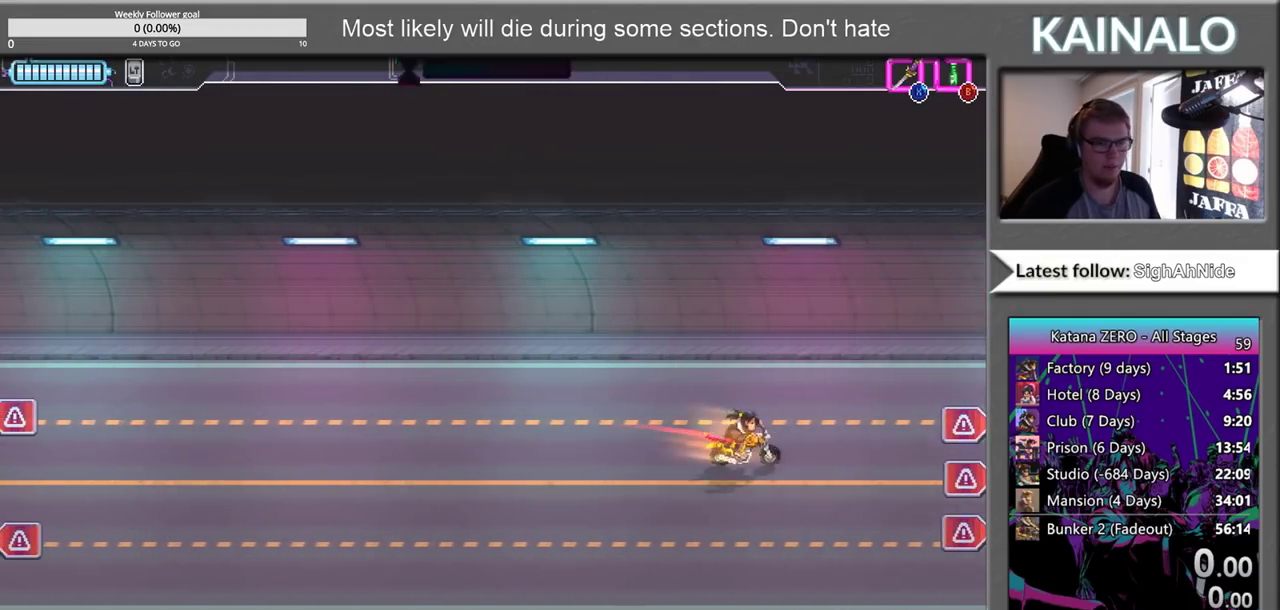
{"buttons": ["X"], "left_stick": "right", "right_stick": "center", "events": [[183, "left_stick", "right"], [500, "X", "down"]]}
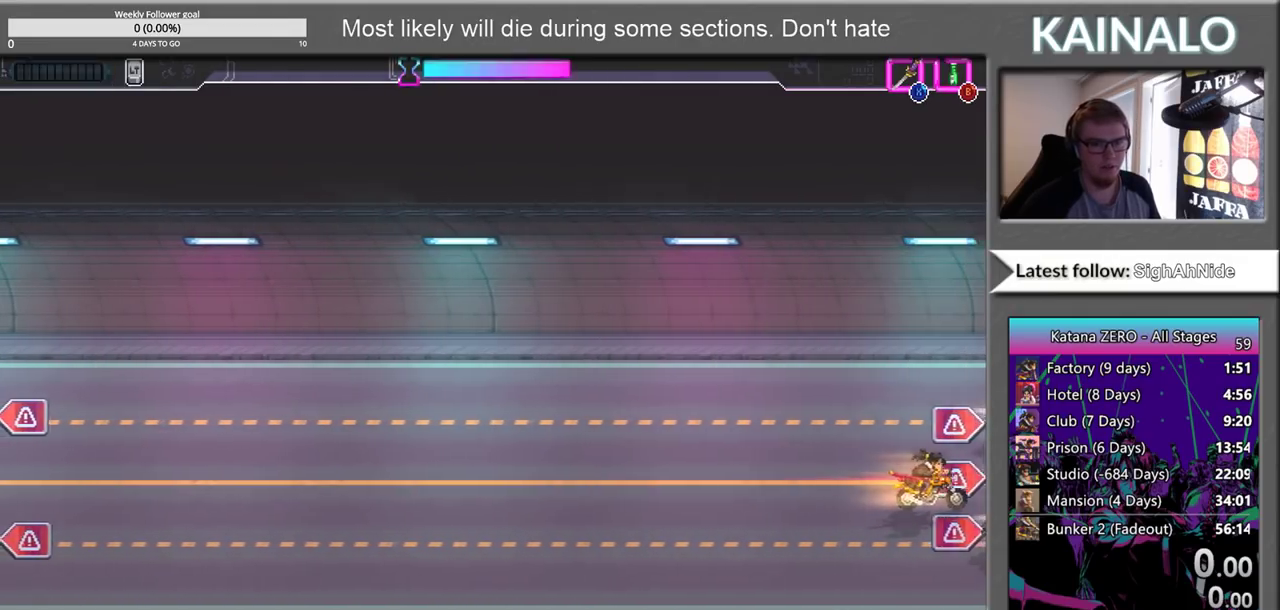
{"buttons": [], "left_stick": "left", "right_stick": "center", "events": [[150, "X", "up"], [217, "left_stick", "up-right"], [267, "left_stick", "up"], [317, "X", "down"], [400, "left_stick", "up-left"], [450, "X", "up"], [467, "left_stick", "left"]]}
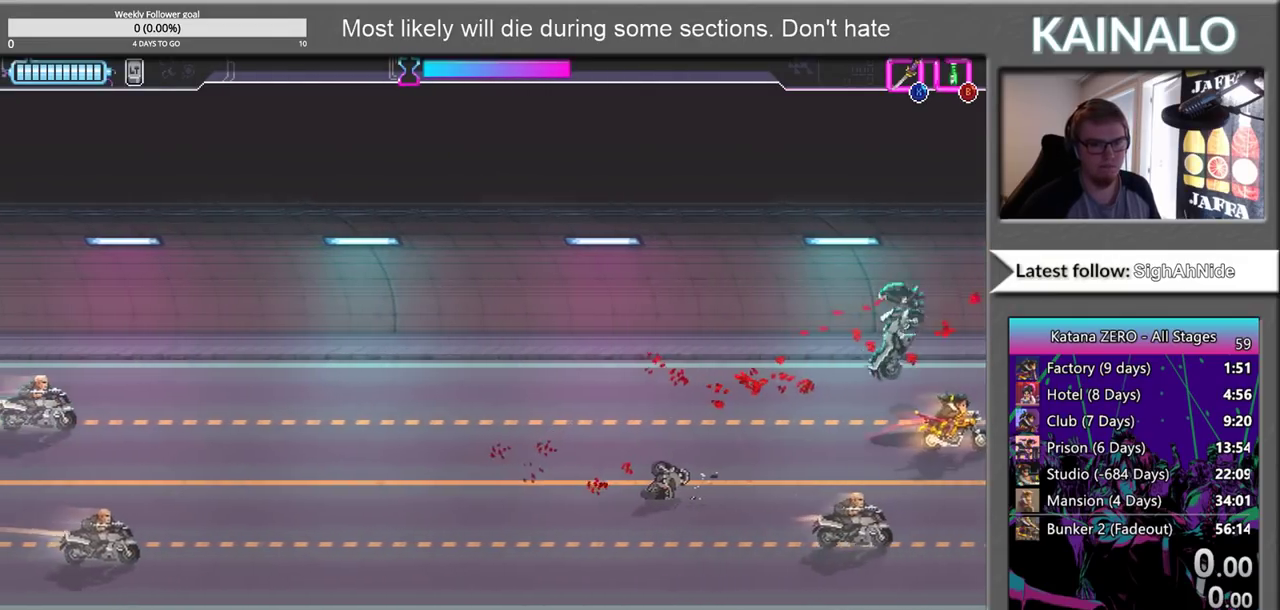
{"buttons": [], "left_stick": "down-left", "right_stick": "center", "events": [[33, "left_stick", "down-left"], [383, "X", "down"], [483, "X", "up"]]}
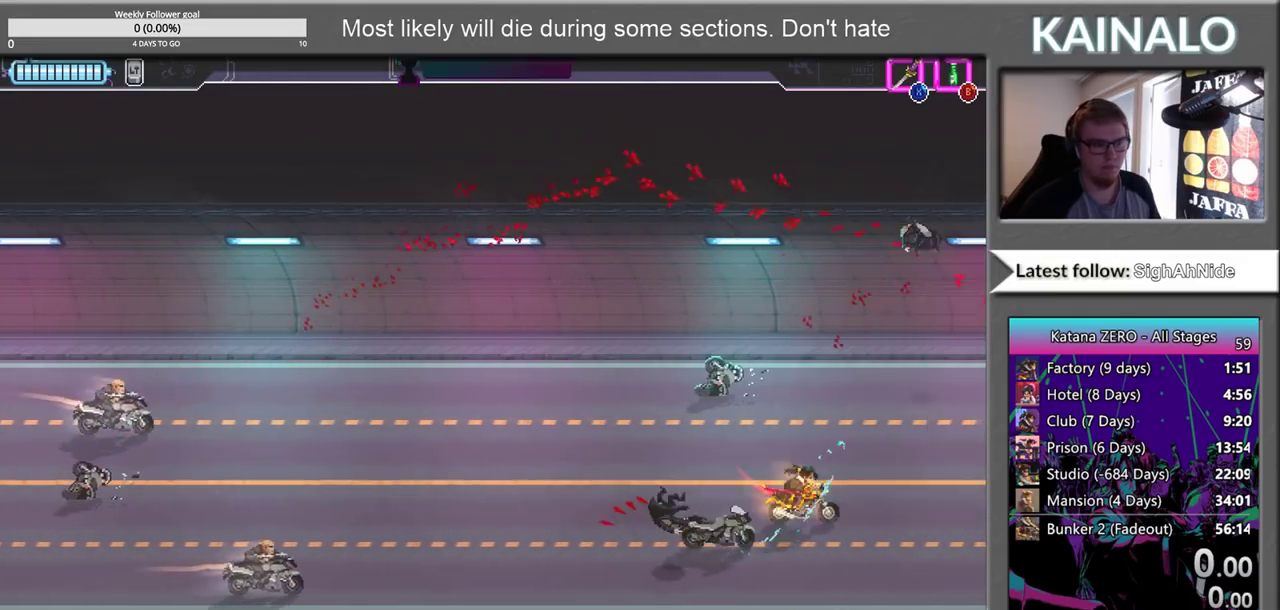
{"buttons": [], "left_stick": "left", "right_stick": "center", "events": [[267, "left_stick", "left"]]}
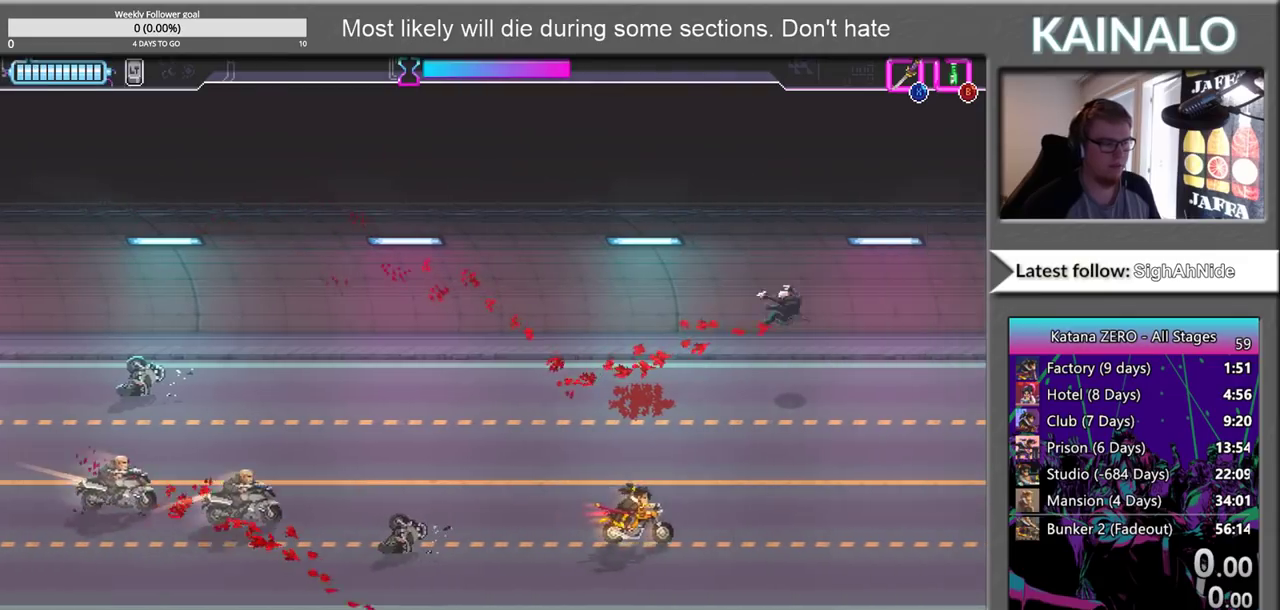
{"buttons": [], "left_stick": "down-left", "right_stick": "center", "events": [[467, "left_stick", "down-left"]]}
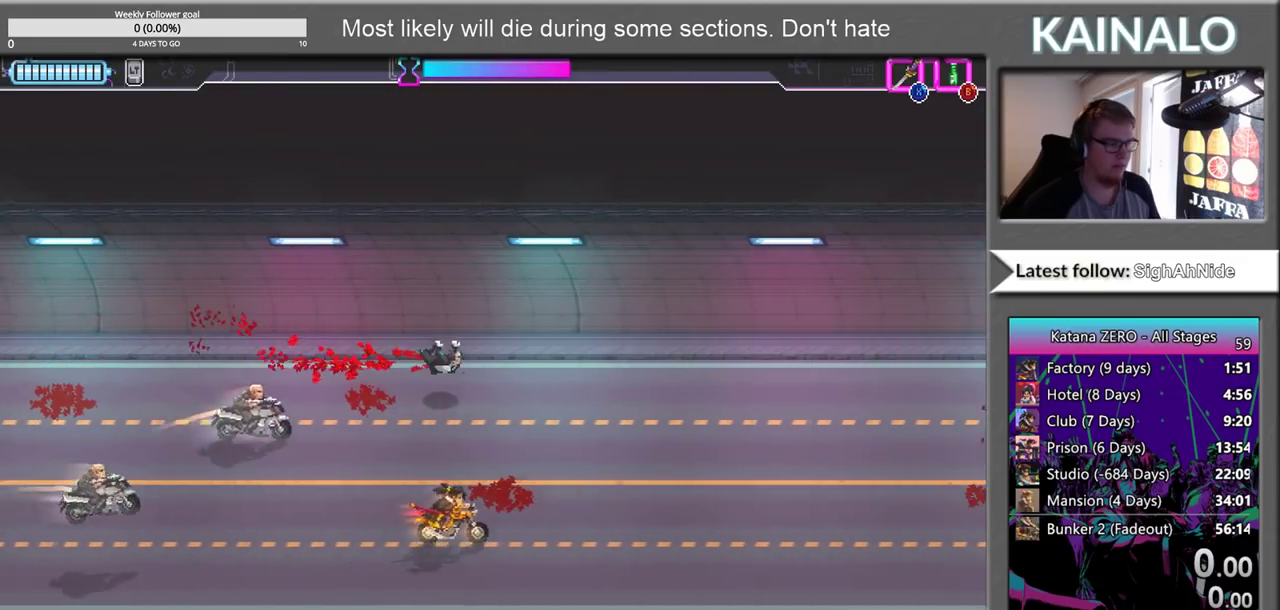
{"buttons": [], "left_stick": "left", "right_stick": "center", "events": [[167, "left_stick", "left"]]}
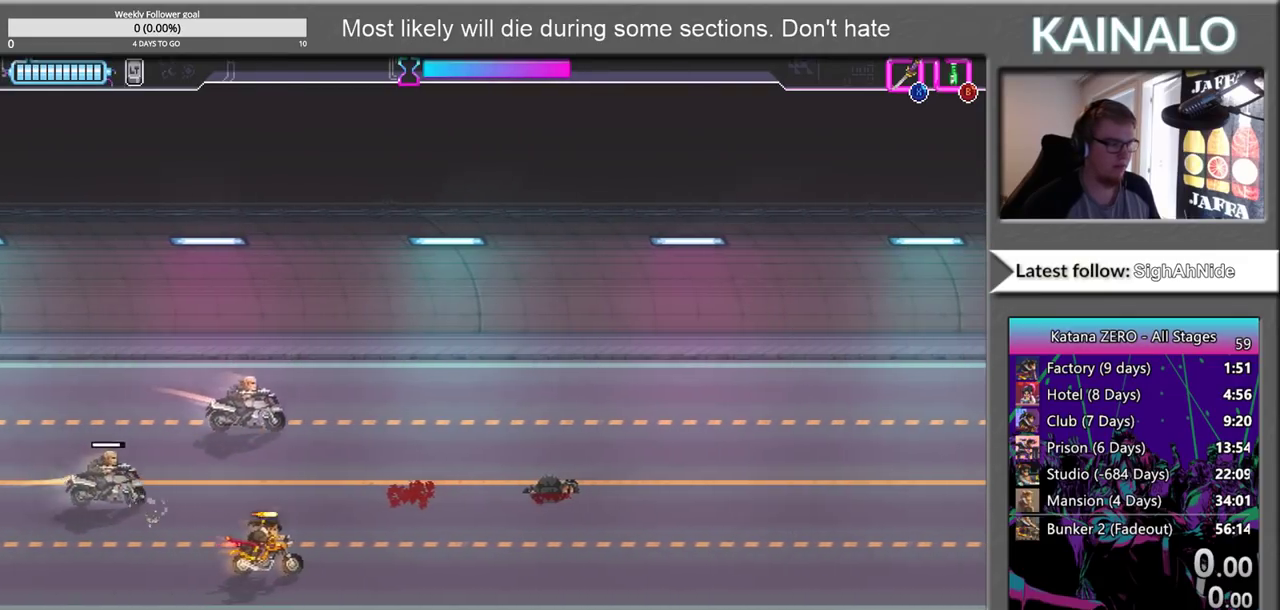
{"buttons": [], "left_stick": "up", "right_stick": "center", "events": [[50, "left_stick", "up-left"], [250, "left_stick", "up"], [300, "X", "down"], [400, "X", "up"]]}
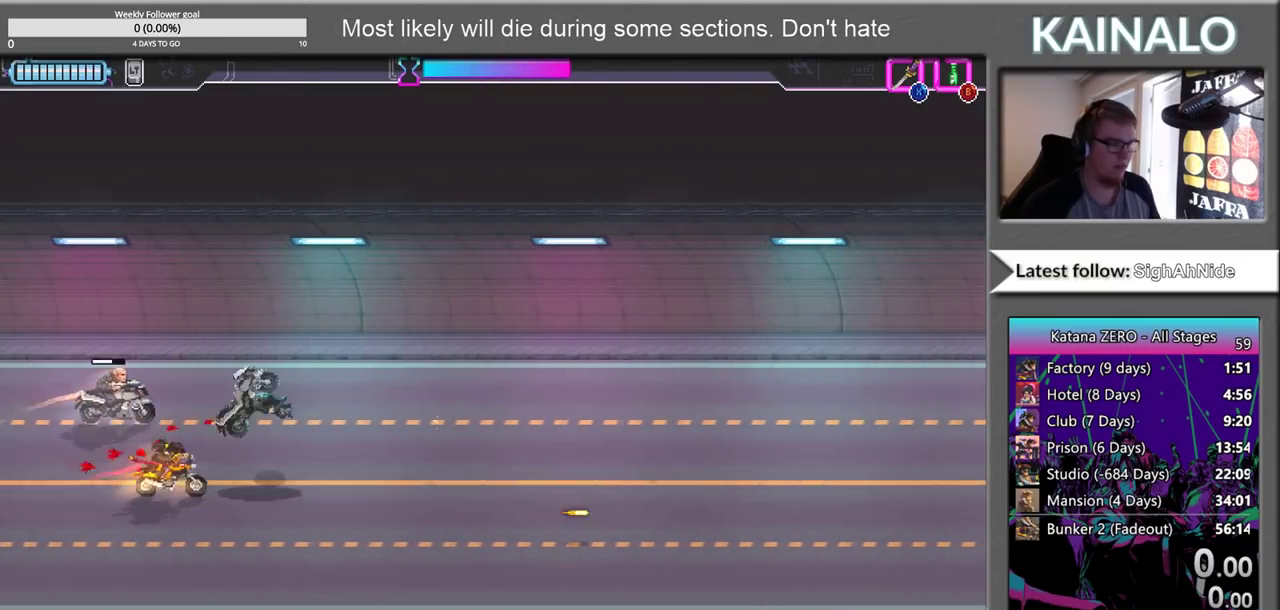
{"buttons": [], "left_stick": "down-right", "right_stick": "center", "events": [[17, "left_stick", "up-left"], [183, "X", "down"], [300, "X", "up"], [433, "left_stick", "down-right"]]}
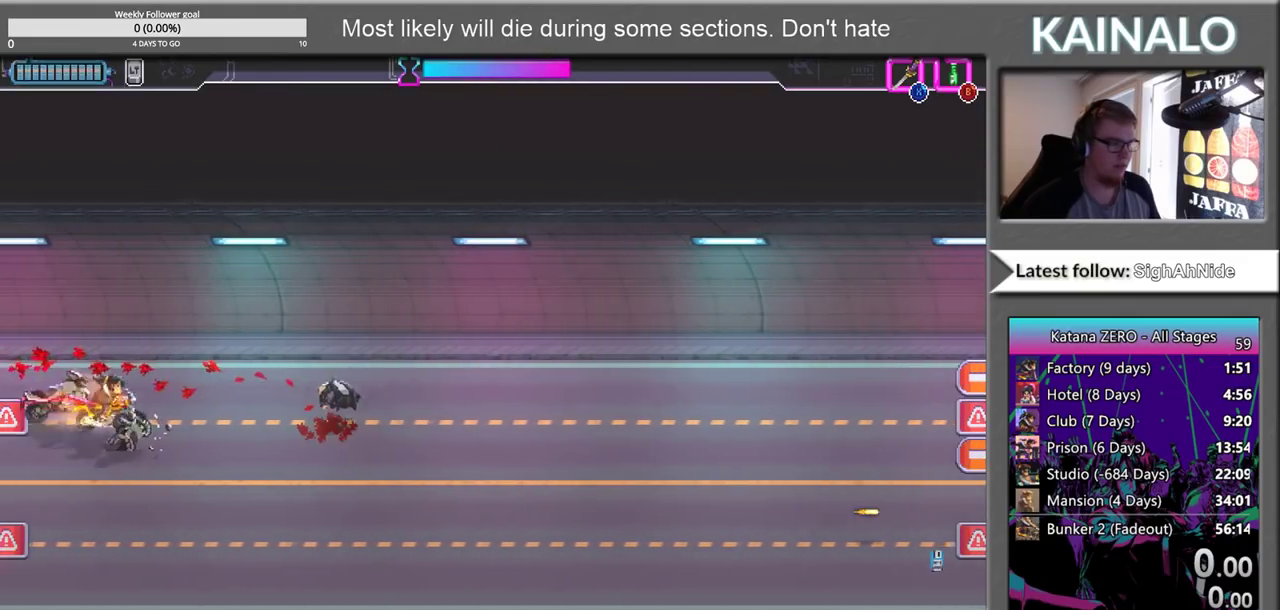
{"buttons": [], "left_stick": "down-left", "right_stick": "center", "events": [[33, "left_stick", "down"], [233, "left_stick", "down-left"]]}
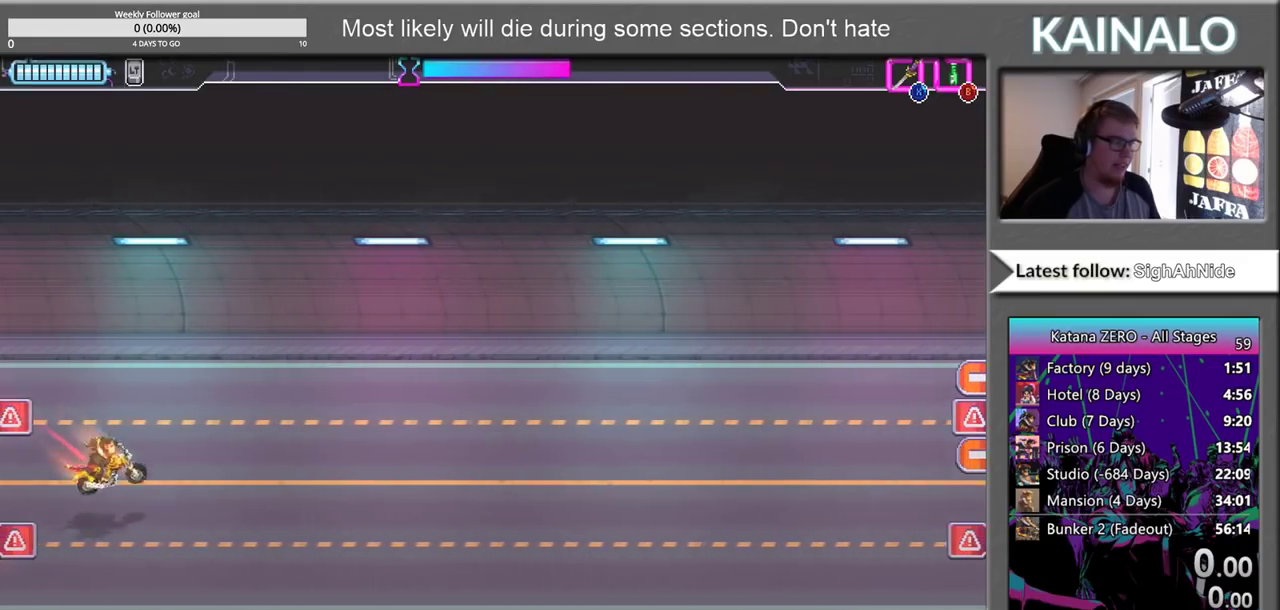
{"buttons": [], "left_stick": "down-left", "right_stick": "center", "events": [[33, "left_stick", "left"], [100, "left_stick", "center"], [400, "left_stick", "left"], [467, "left_stick", "down-left"]]}
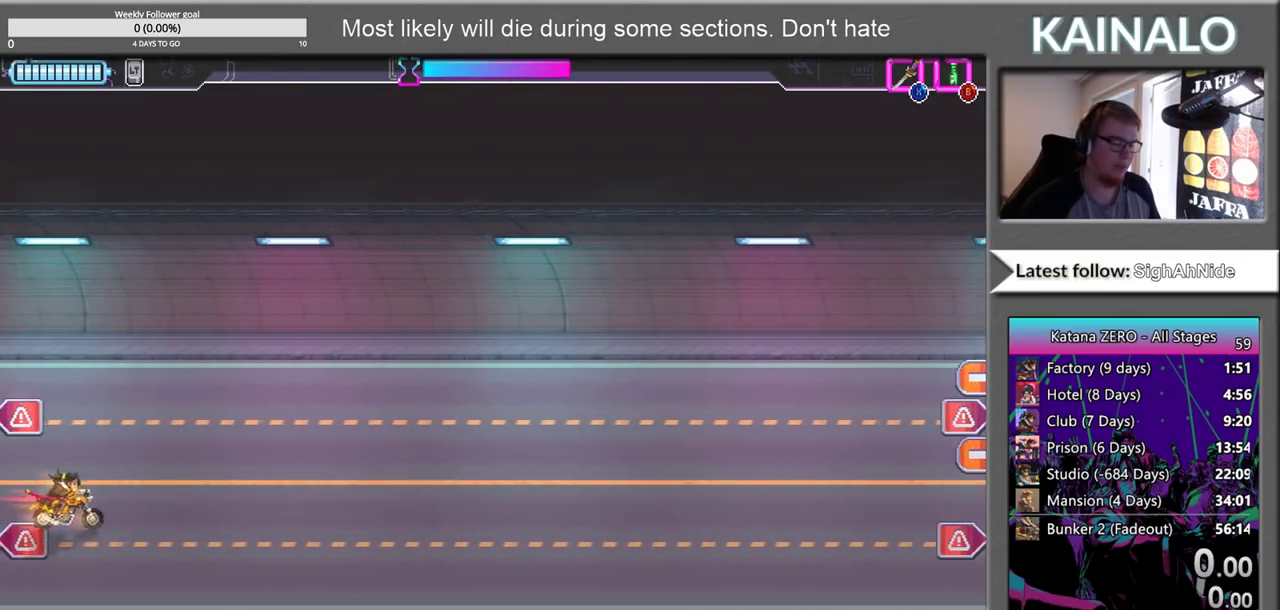
{"buttons": [], "left_stick": "up-left", "right_stick": "center", "events": [[67, "left_stick", "left"], [133, "X", "down"], [267, "X", "up"], [300, "left_stick", "down-left"], [450, "left_stick", "up-left"]]}
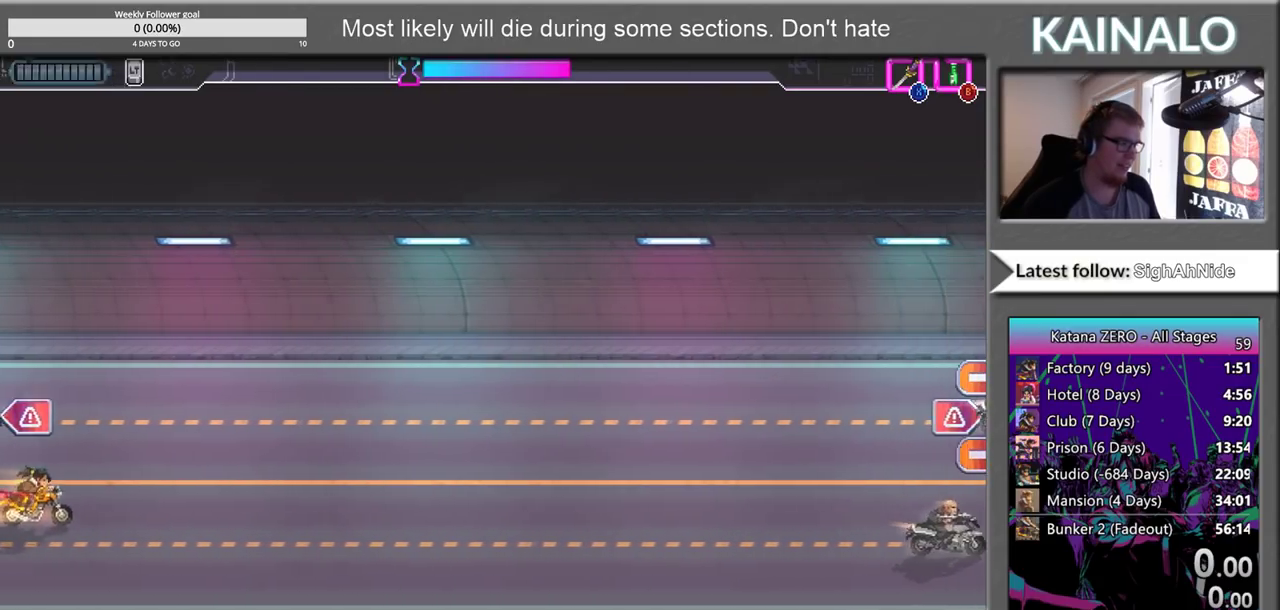
{"buttons": [], "left_stick": "down-right", "right_stick": "center", "events": [[17, "left_stick", "up"], [167, "X", "down"], [250, "X", "up"], [250, "left_stick", "right"], [333, "left_stick", "down-right"]]}
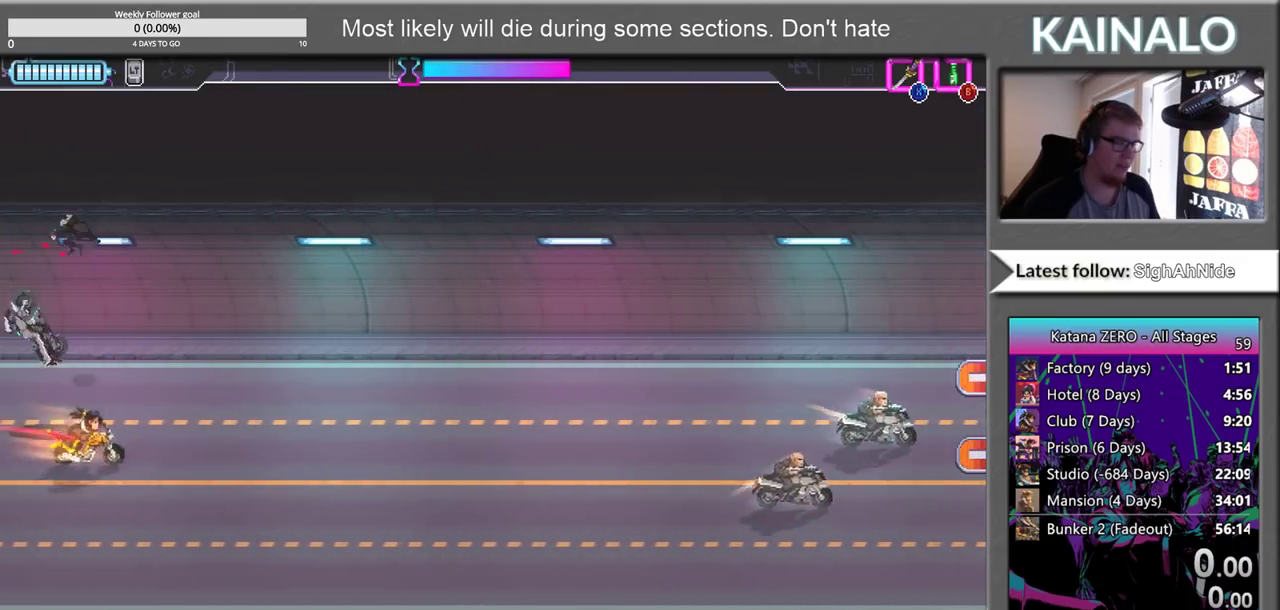
{"buttons": [], "left_stick": "right", "right_stick": "center", "events": [[350, "left_stick", "right"]]}
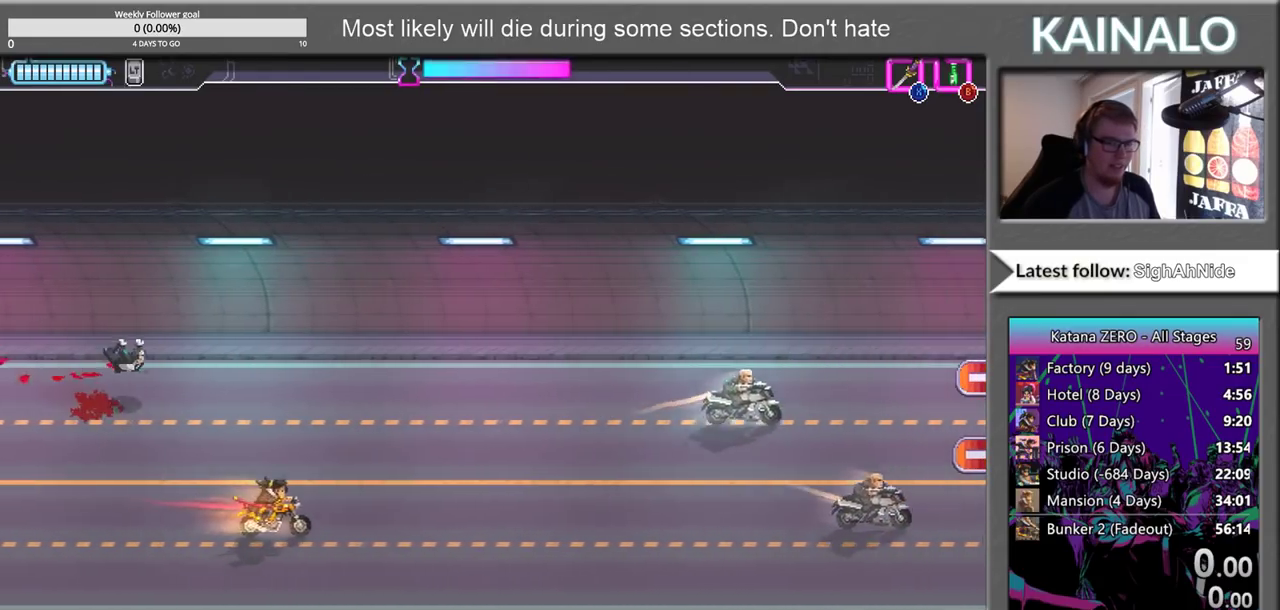
{"buttons": [], "left_stick": "down-right", "right_stick": "center", "events": [[117, "left_stick", "down-right"]]}
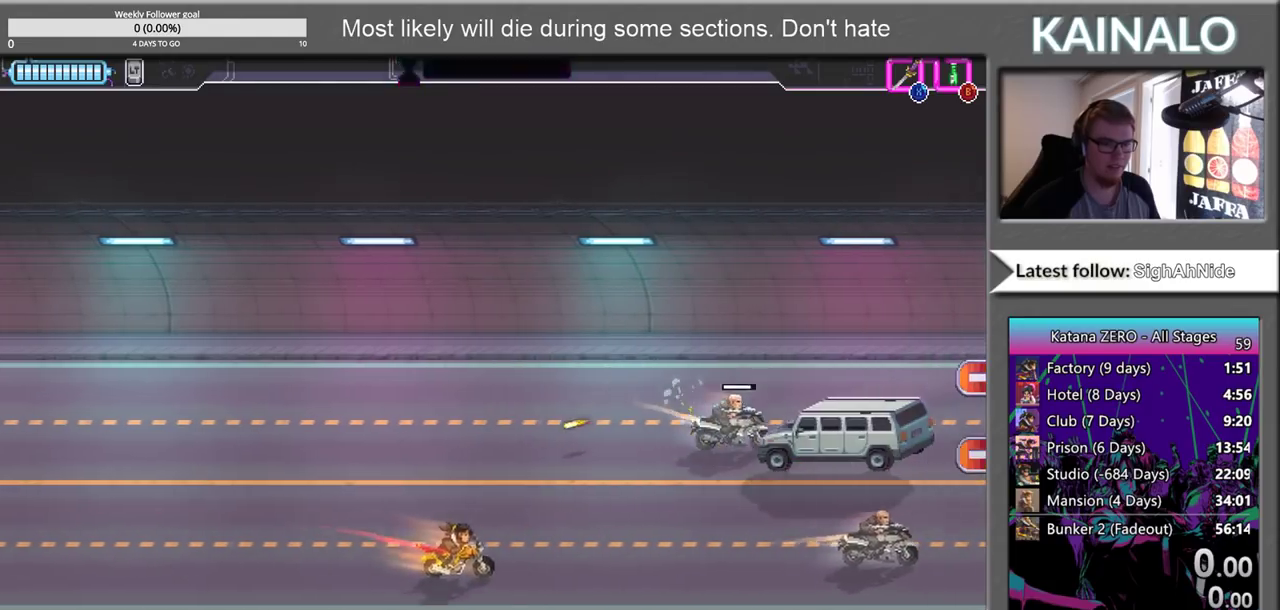
{"buttons": [], "left_stick": "right", "right_stick": "center", "events": [[117, "left_stick", "right"]]}
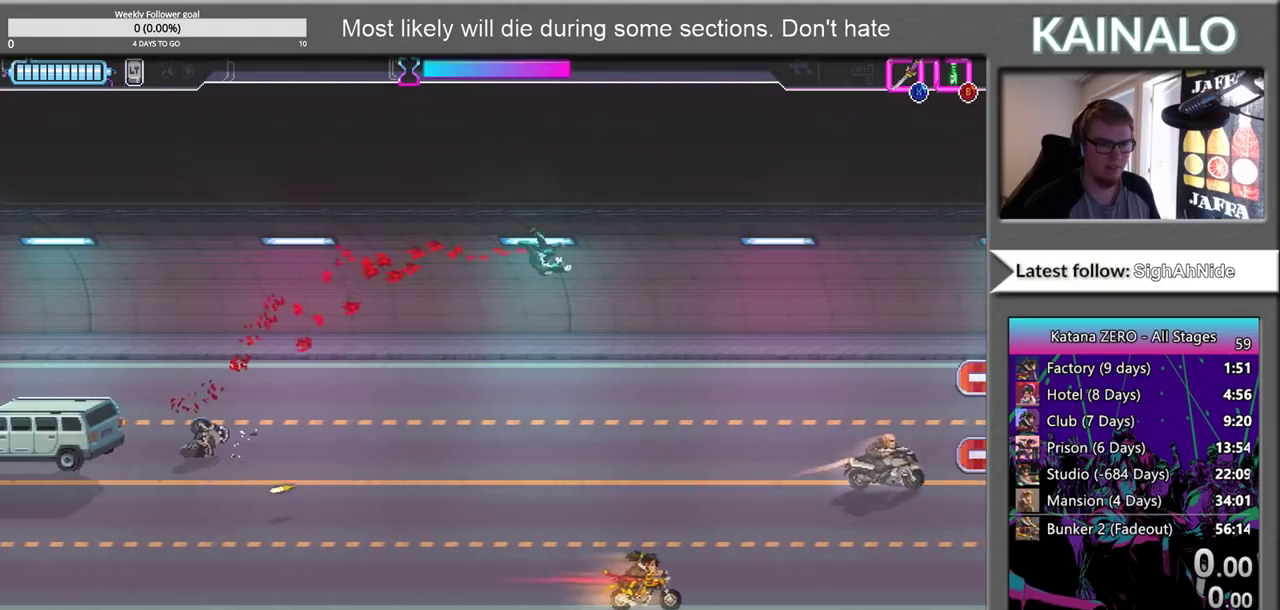
{"buttons": [], "left_stick": "down", "right_stick": "center", "events": [[67, "left_stick", "up-right"], [250, "B", "down"], [317, "B", "up"], [350, "left_stick", "right"], [400, "left_stick", "down-right"], [483, "left_stick", "down"]]}
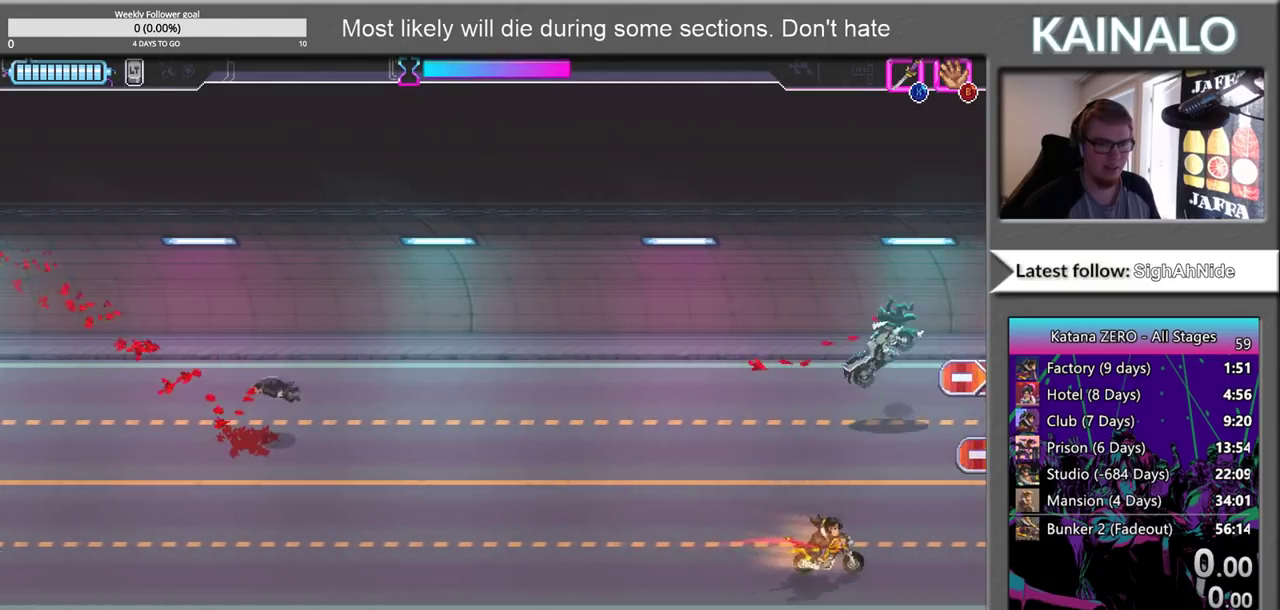
{"buttons": [], "left_stick": "up-right", "right_stick": "center", "events": [[33, "left_stick", "down-left"], [167, "left_stick", "left"], [233, "left_stick", "up-left"], [283, "left_stick", "up"], [333, "left_stick", "up-right"]]}
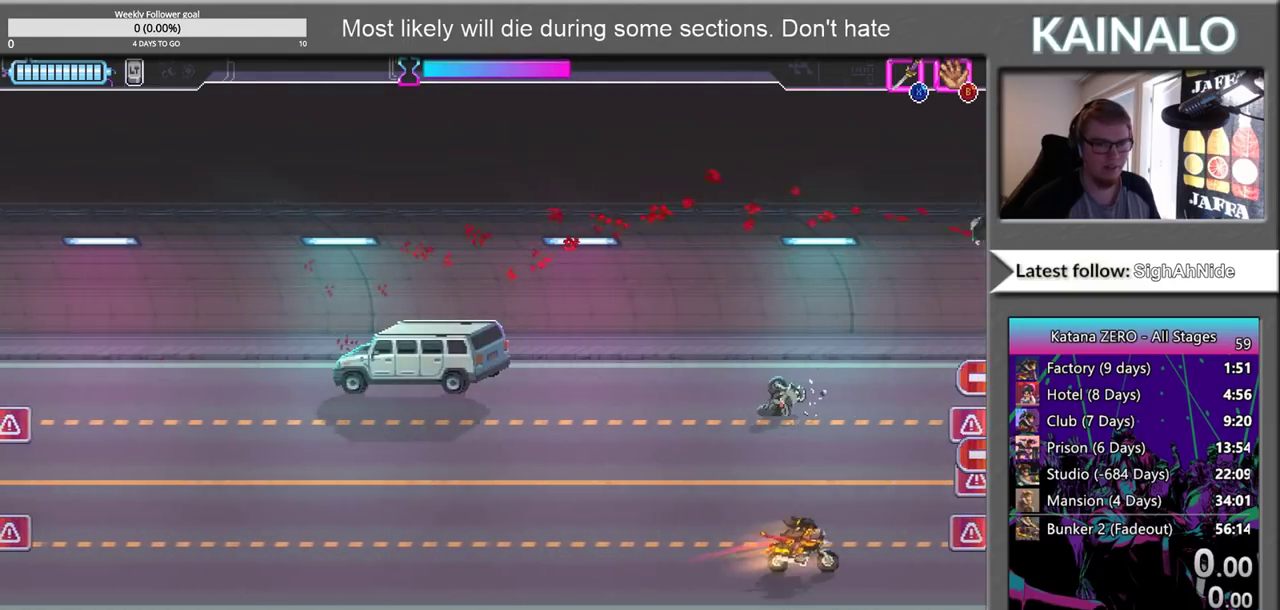
{"buttons": [], "left_stick": "center", "right_stick": "center", "events": [[167, "left_stick", "right"], [433, "left_stick", "center"]]}
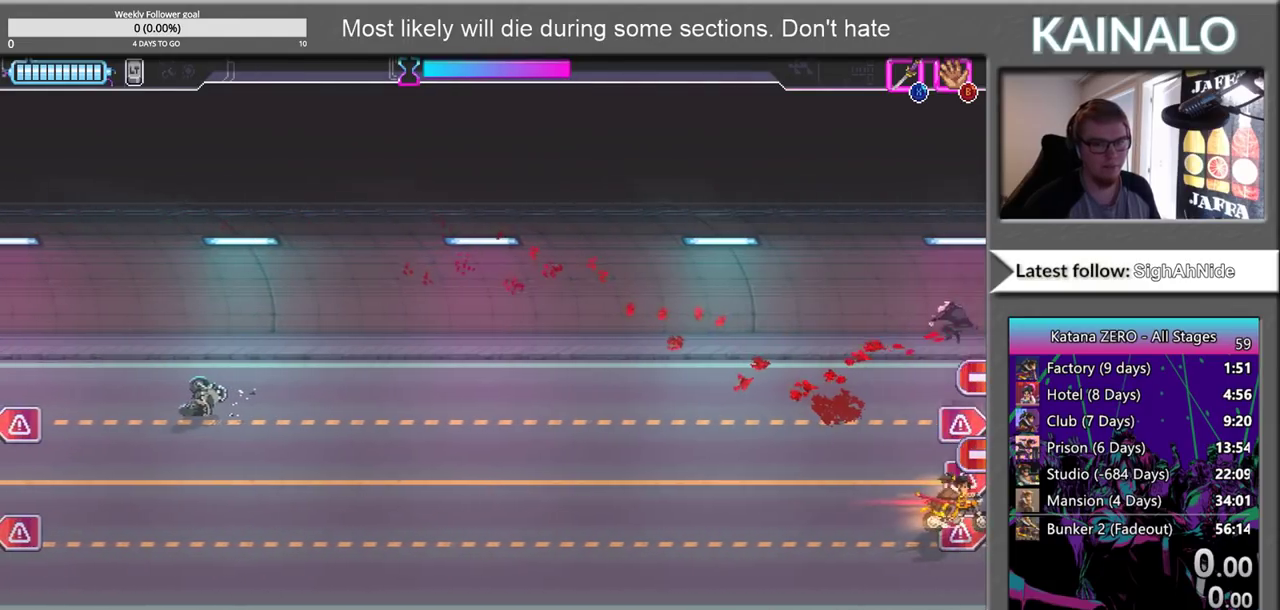
{"buttons": [], "left_stick": "up-right", "right_stick": "center", "events": [[100, "left_stick", "right"], [333, "X", "down"], [450, "X", "up"], [483, "left_stick", "up-right"]]}